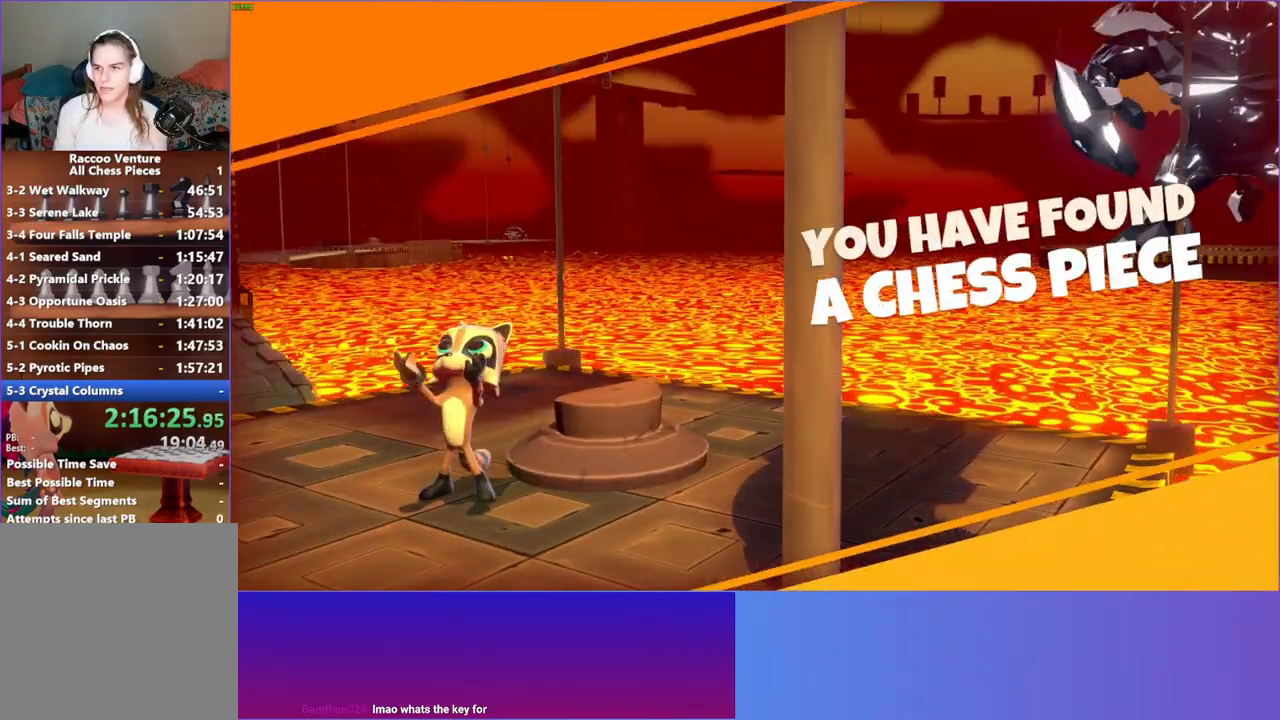
Gameplay with a controller (Xbox layout); each line is a JSON object with the inputs held at the frame after it. "events" lists button and stick changes between this image and that frame as [ms after this image, input, new state], when the widget could be followed in between. Not read: L3 R3.
{"buttons": [], "left_stick": "center", "right_stick": "center", "events": [[283, "START", "down"], [383, "START", "up"]]}
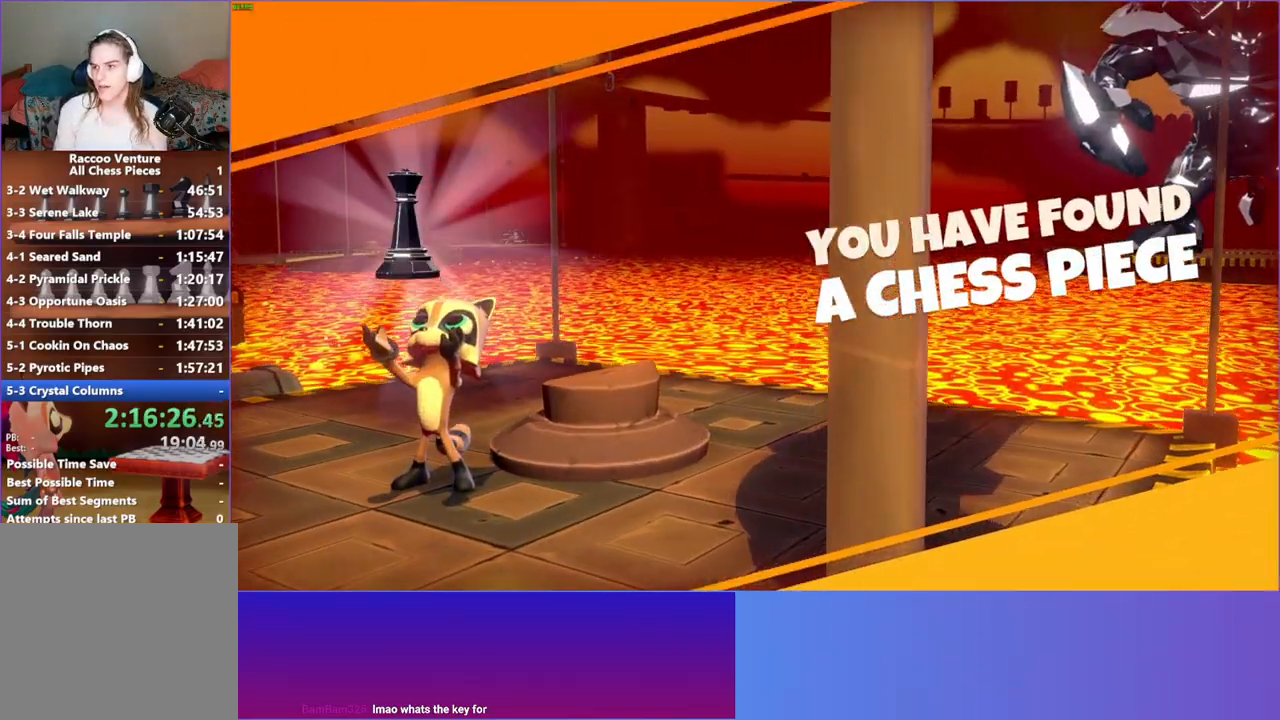
{"buttons": [], "left_stick": "center", "right_stick": "center", "events": []}
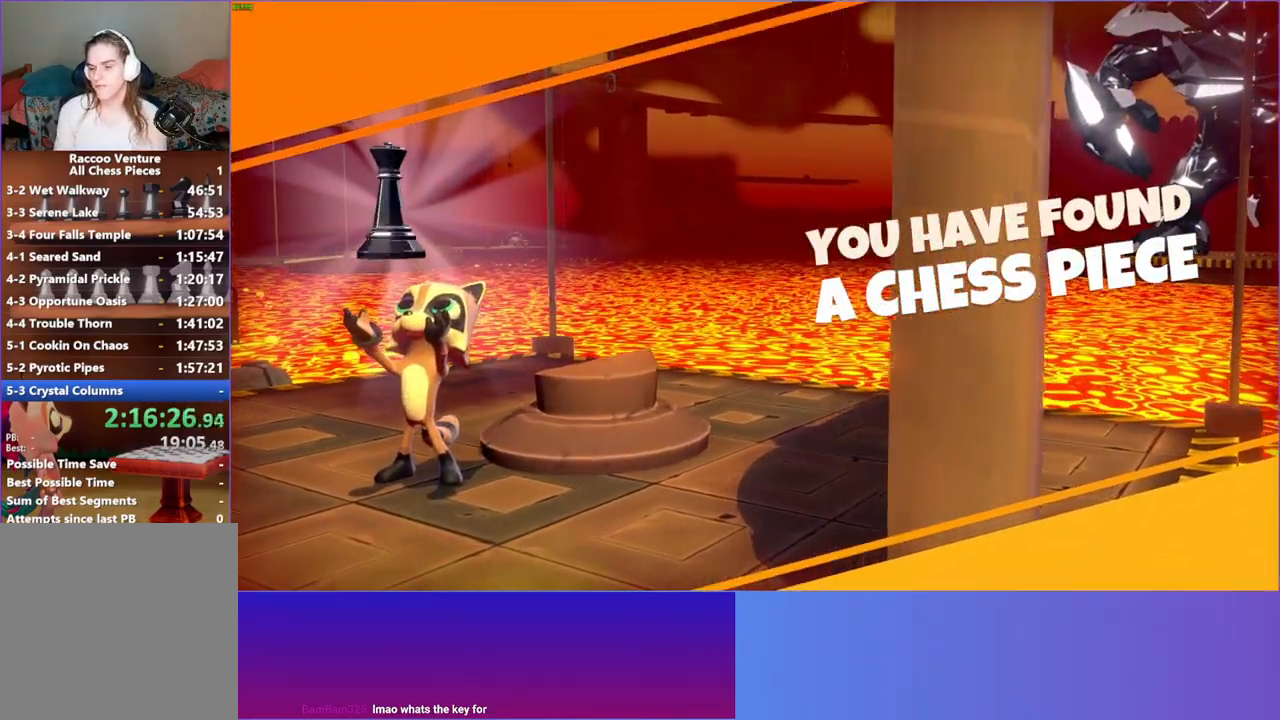
{"buttons": [], "left_stick": "center", "right_stick": "center", "events": [[233, "START", "down"], [367, "START", "up"]]}
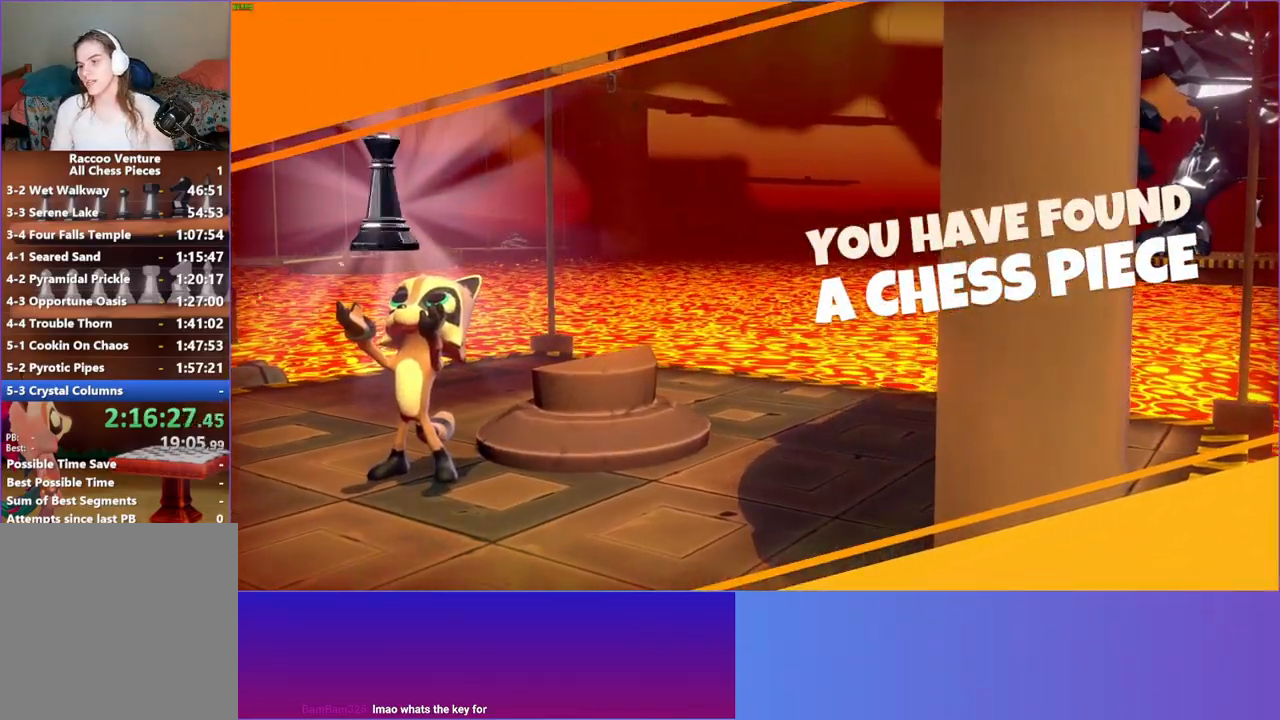
{"buttons": [], "left_stick": "center", "right_stick": "center", "events": []}
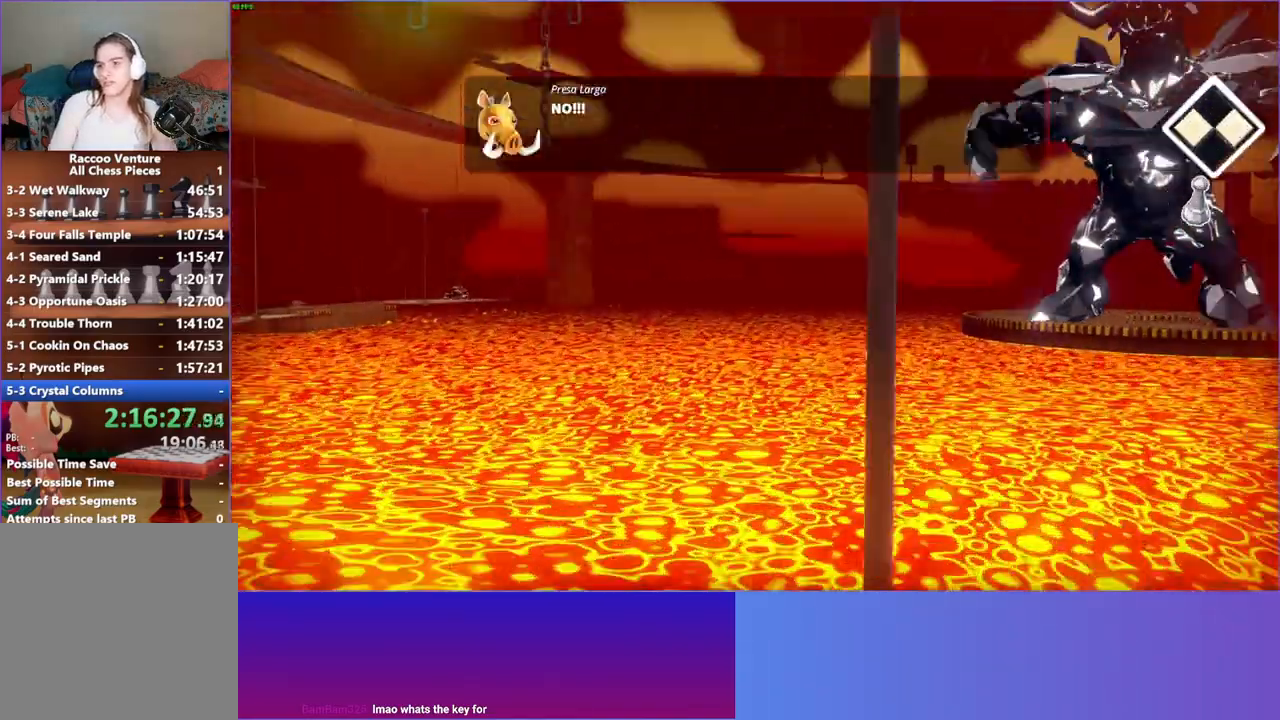
{"buttons": [], "left_stick": "center", "right_stick": "center", "events": []}
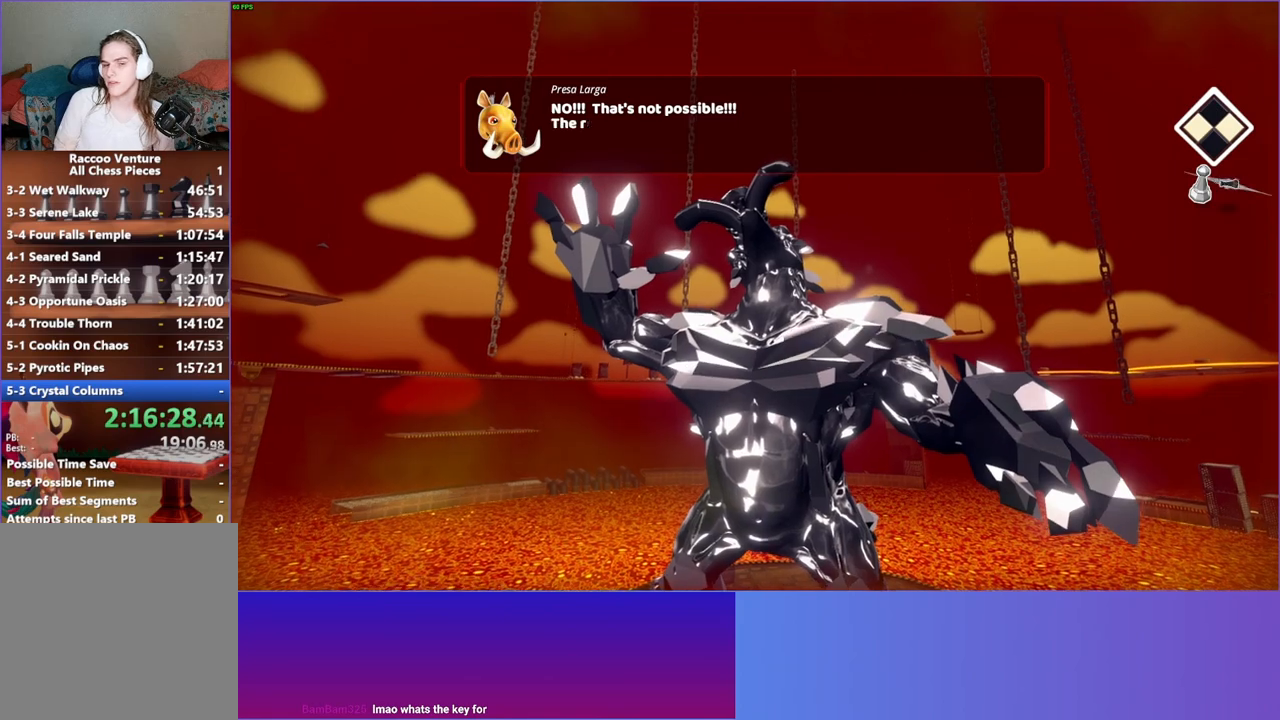
{"buttons": [], "left_stick": "center", "right_stick": "center", "events": [[183, "A", "down"], [333, "A", "up"], [417, "A", "down"], [500, "A", "up"]]}
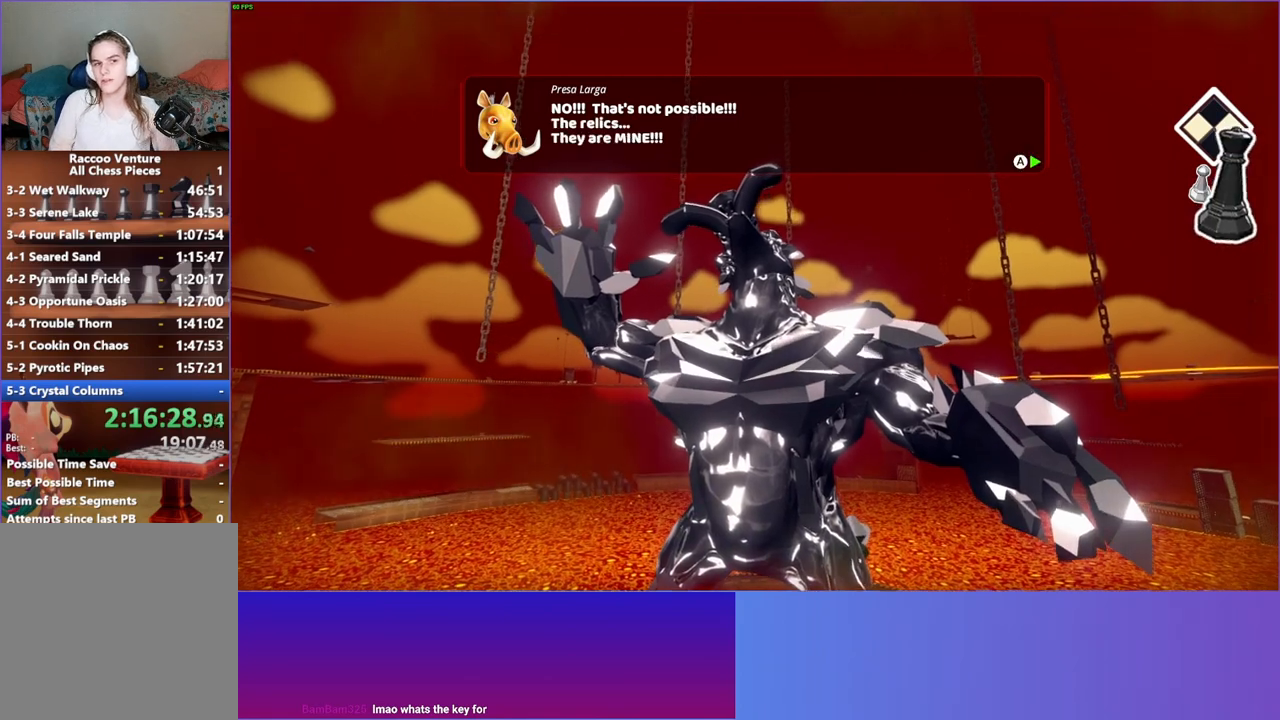
{"buttons": [], "left_stick": "center", "right_stick": "center", "events": [[67, "A", "down"], [150, "A", "up"], [233, "A", "down"], [300, "A", "up"], [383, "A", "down"], [450, "A", "up"]]}
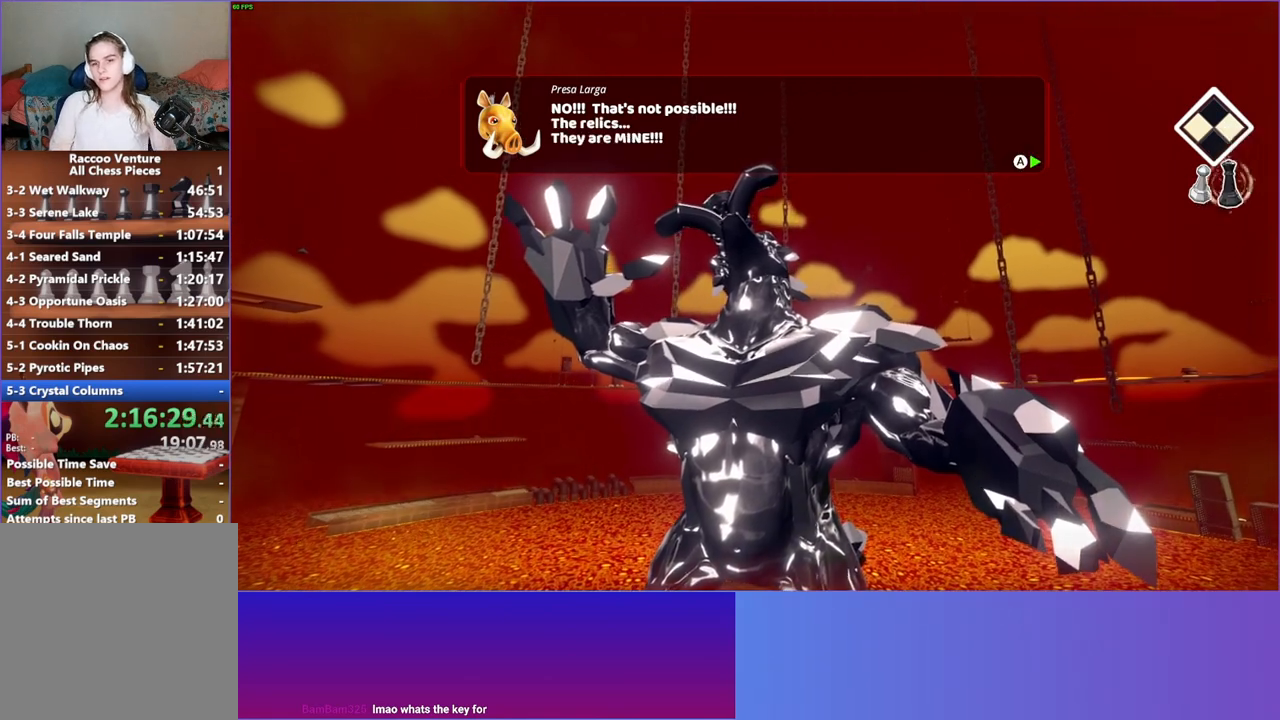
{"buttons": [], "left_stick": "center", "right_stick": "center", "events": [[50, "A", "down"], [100, "A", "up"], [200, "A", "down"], [283, "A", "up"], [383, "A", "down"], [467, "A", "up"]]}
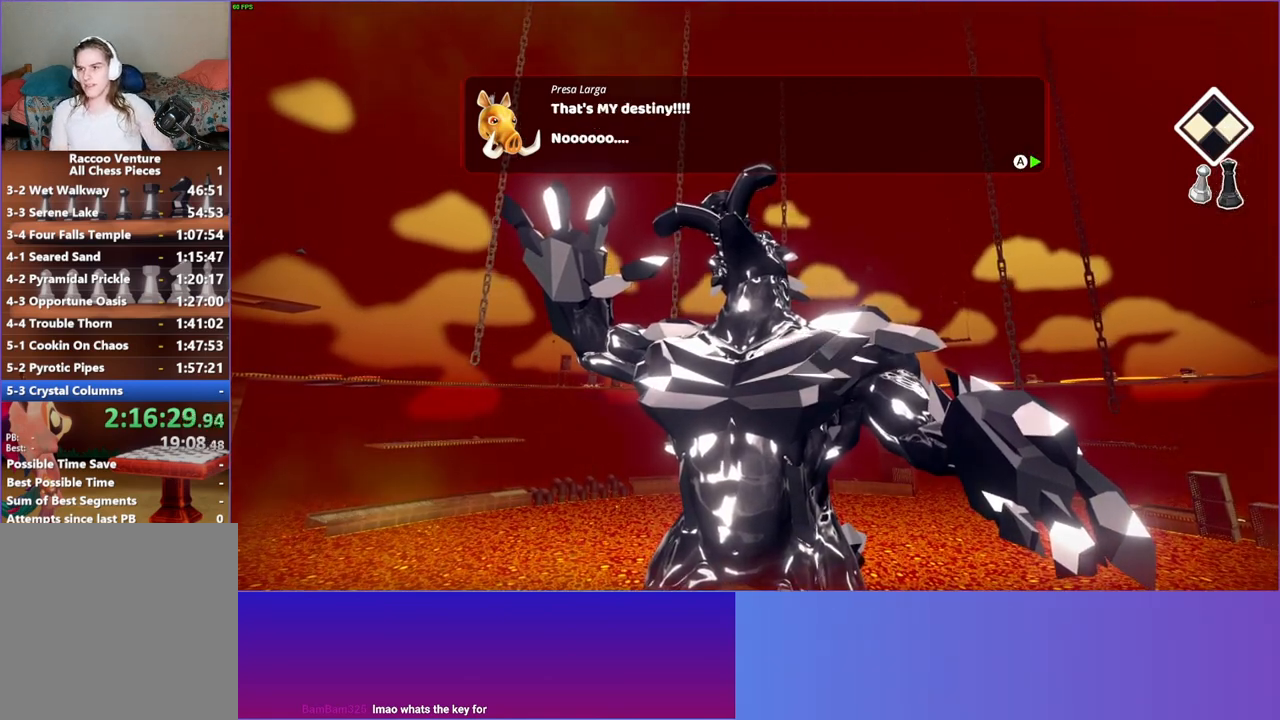
{"buttons": [], "left_stick": "center", "right_stick": "center", "events": [[67, "A", "down"], [133, "A", "up"], [250, "A", "down"], [317, "A", "up"], [433, "A", "down"], [483, "A", "up"]]}
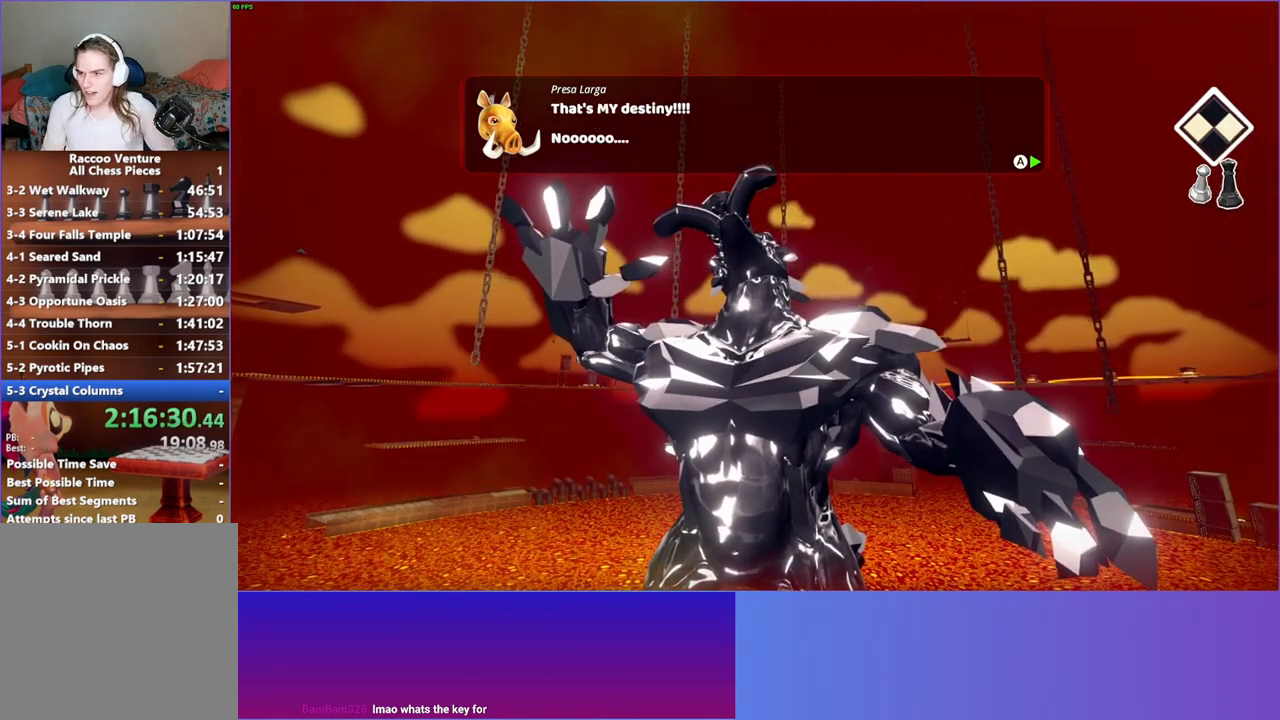
{"buttons": [], "left_stick": "center", "right_stick": "center", "events": [[100, "A", "down"], [167, "A", "up"], [267, "A", "down"], [333, "A", "up"], [433, "A", "down"], [483, "A", "up"]]}
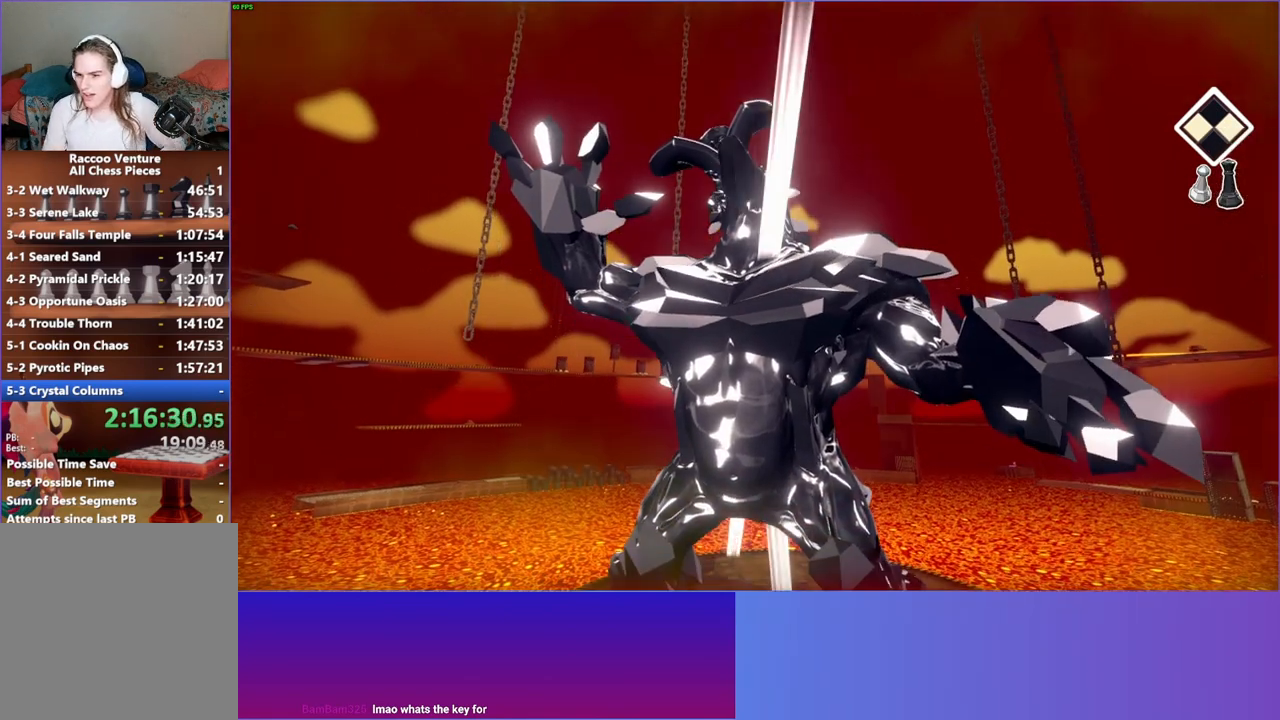
{"buttons": ["A"], "left_stick": "center", "right_stick": "center", "events": [[117, "A", "down"], [167, "A", "up"], [283, "A", "down"], [350, "A", "up"], [467, "A", "down"]]}
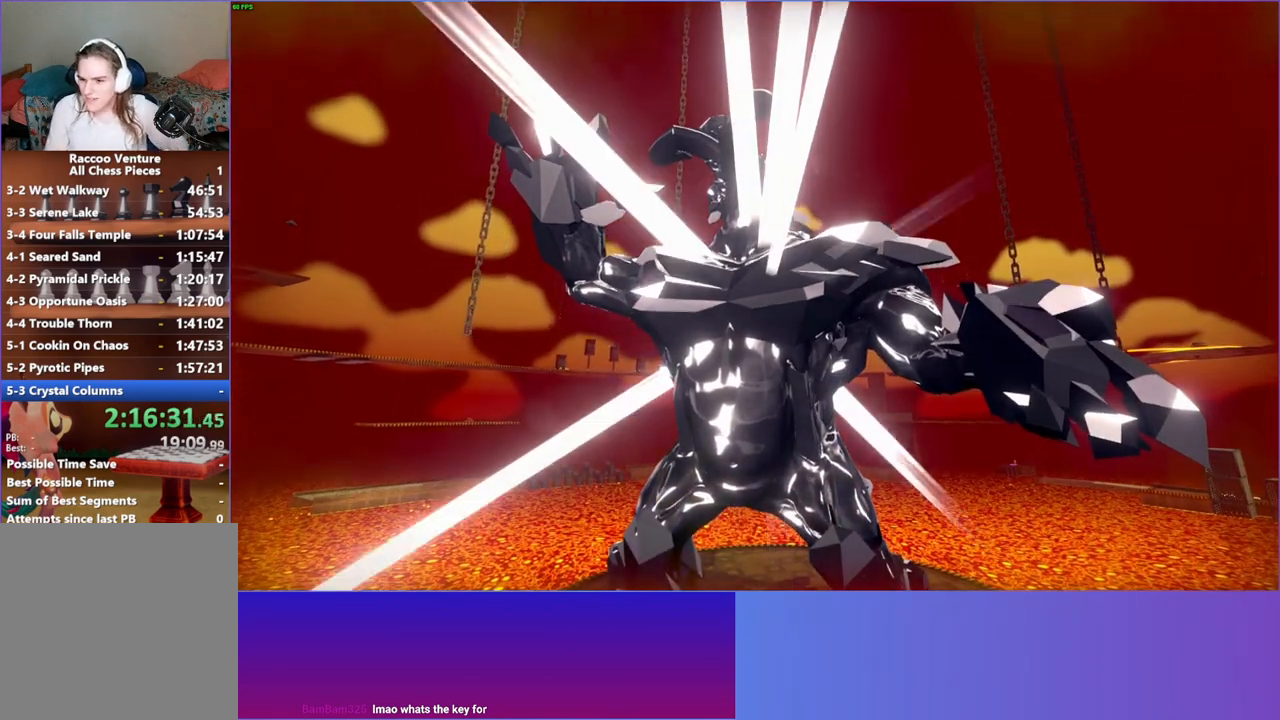
{"buttons": [], "left_stick": "center", "right_stick": "center", "events": [[33, "A", "up"], [150, "A", "down"], [200, "A", "up"], [317, "A", "down"], [400, "A", "up"], [483, "A", "down"], [500, "A", "up"]]}
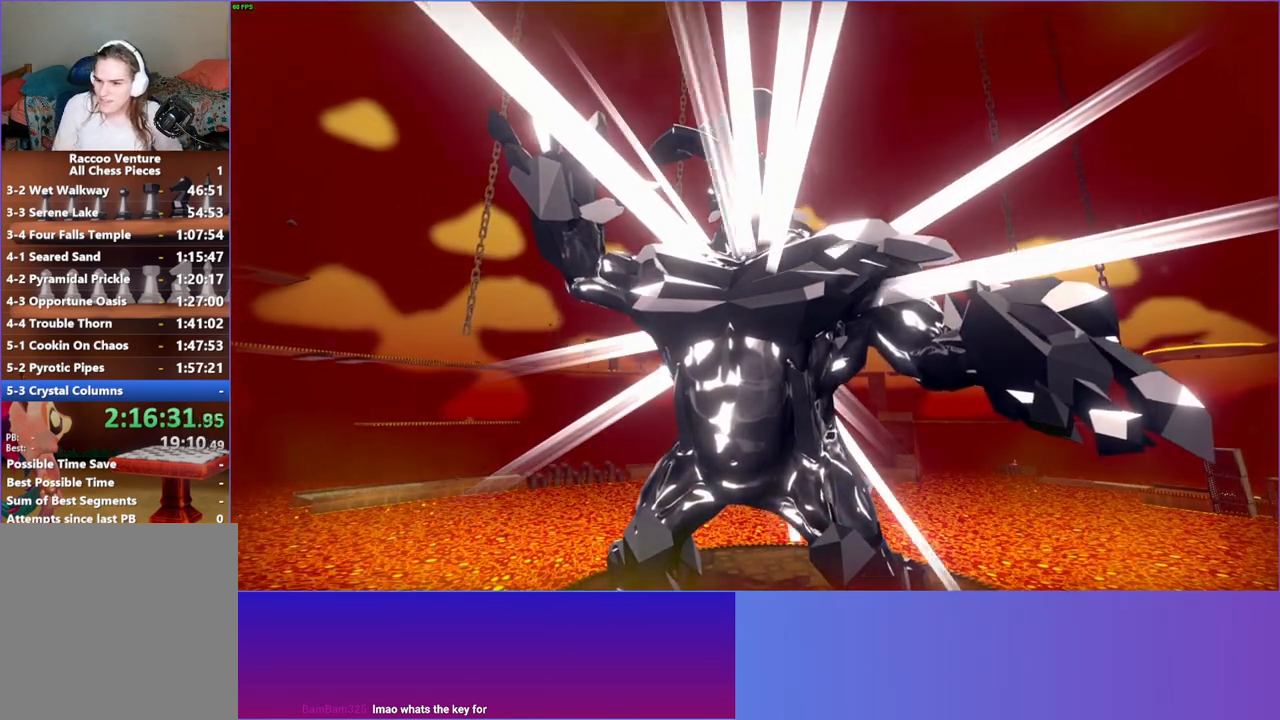
{"buttons": [], "left_stick": "center", "right_stick": "center", "events": [[283, "A", "down"], [400, "A", "up"]]}
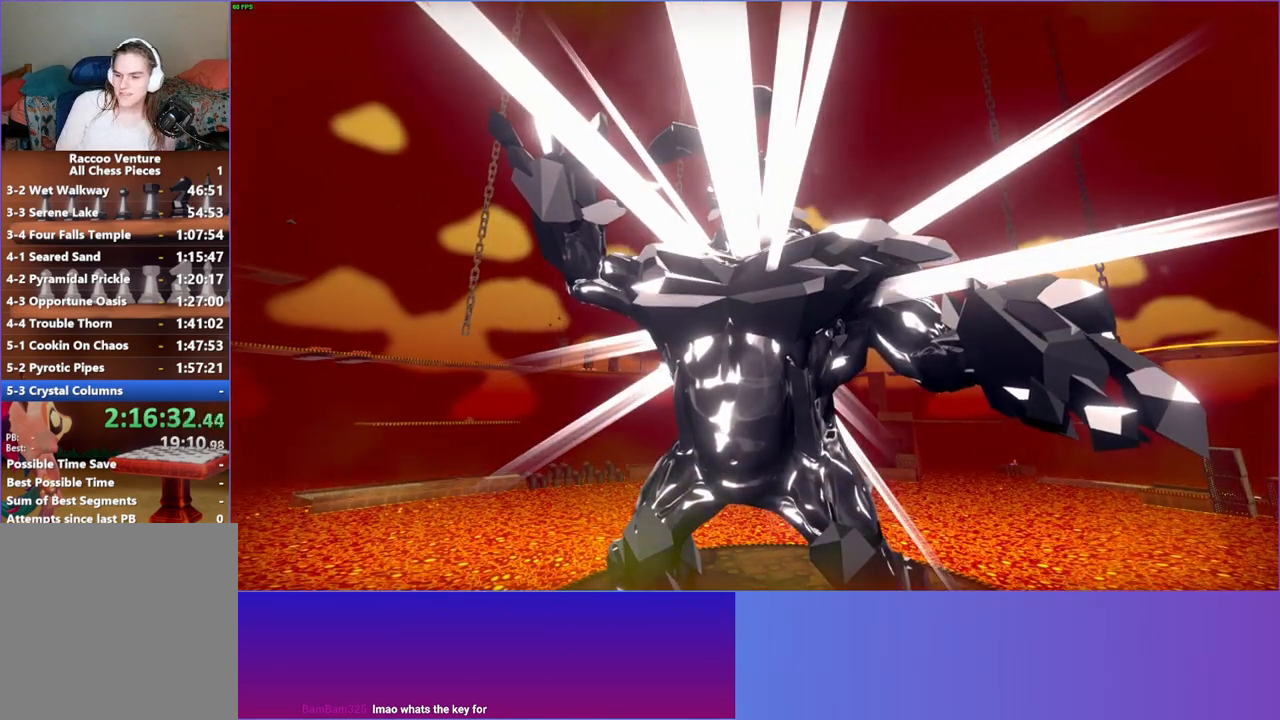
{"buttons": ["A"], "left_stick": "center", "right_stick": "center", "events": [[317, "A", "down"], [400, "A", "up"], [483, "A", "down"]]}
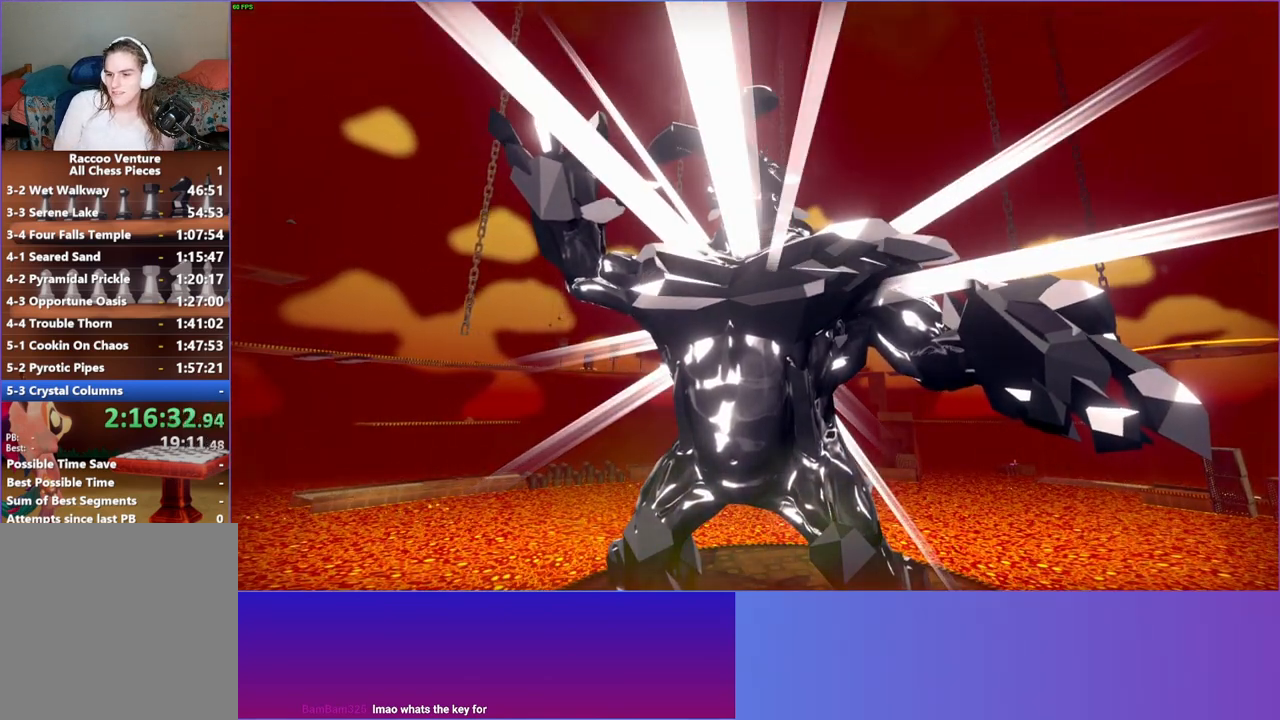
{"buttons": [], "left_stick": "center", "right_stick": "center", "events": [[67, "right_stick", "left"], [117, "right_stick", "center"], [133, "A", "up"], [217, "A", "down"], [283, "A", "up"]]}
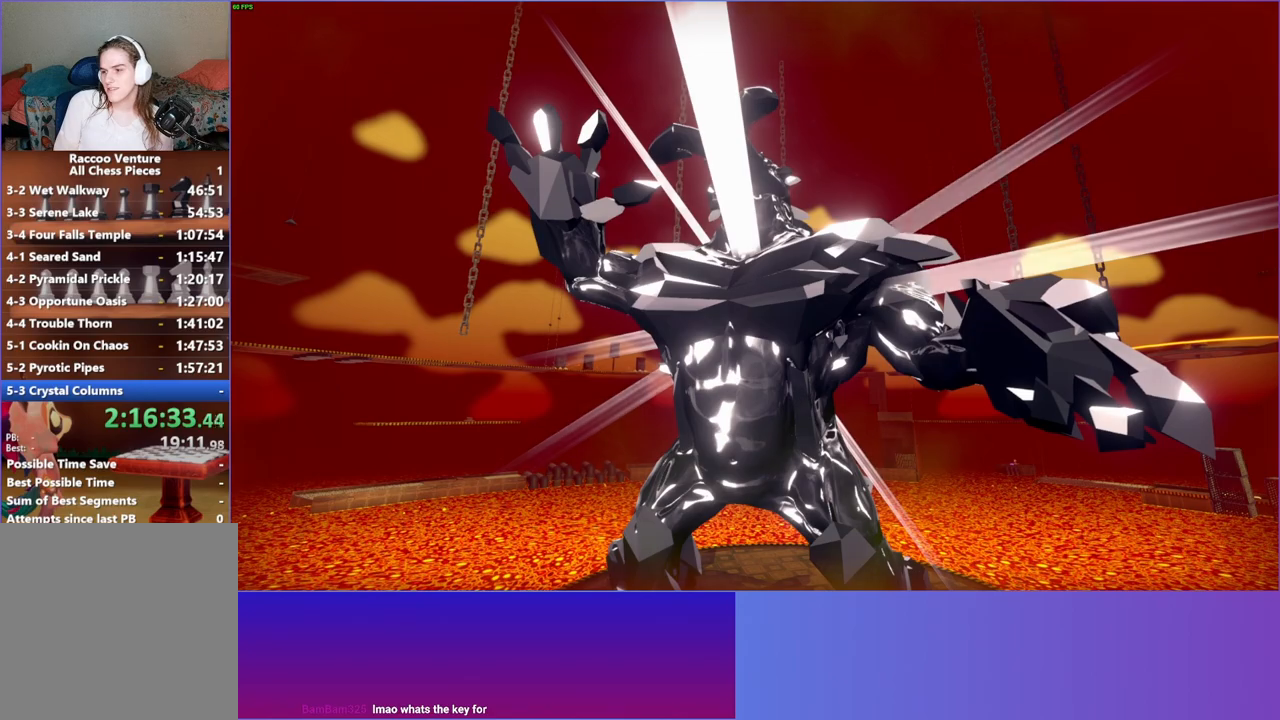
{"buttons": [], "left_stick": "center", "right_stick": "center", "events": [[383, "A", "down"], [400, "A", "up"]]}
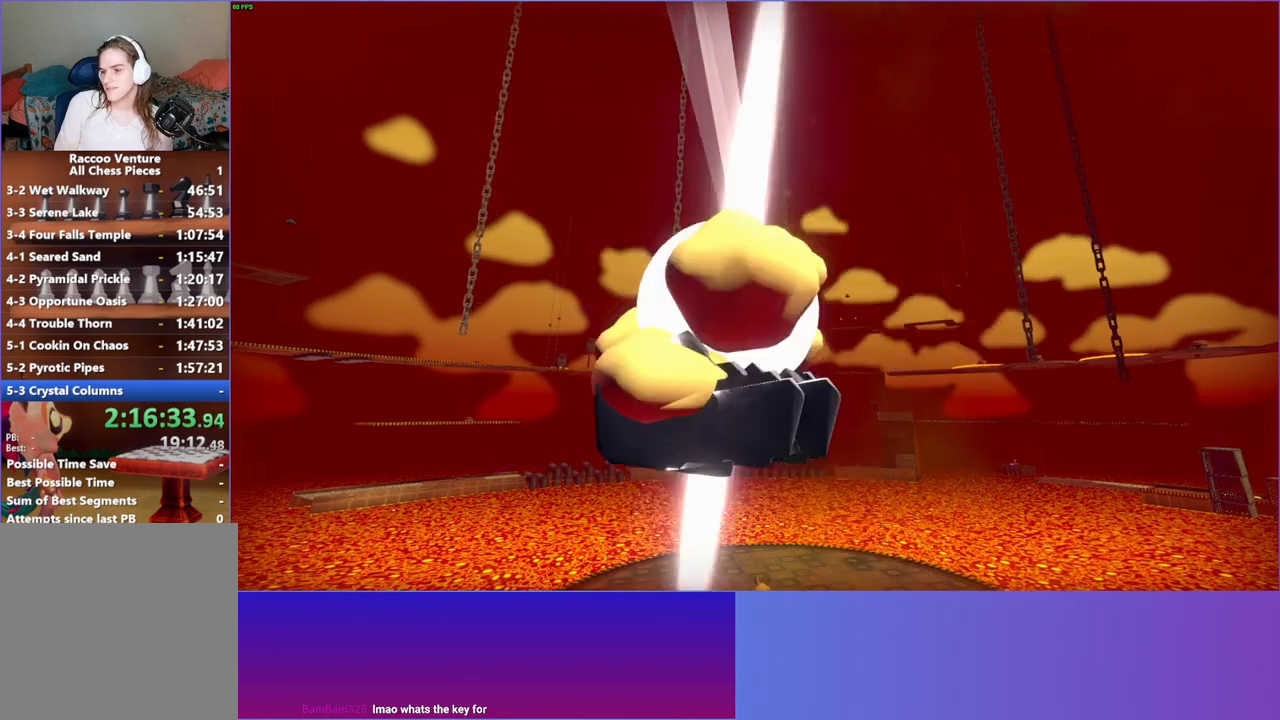
{"buttons": [], "left_stick": "center", "right_stick": "center", "events": [[133, "A", "down"], [167, "A", "up"], [350, "A", "down"], [400, "A", "up"]]}
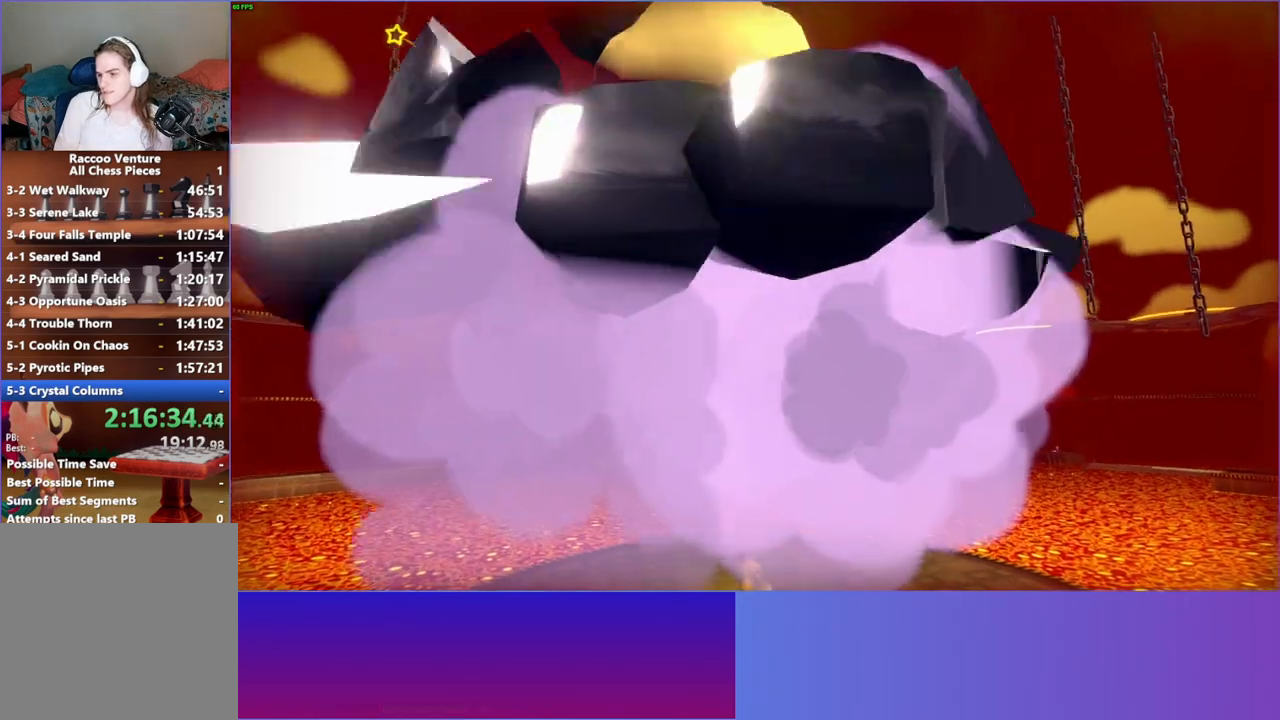
{"buttons": ["A"], "left_stick": "center", "right_stick": "center", "events": [[217, "A", "down"], [317, "A", "up"], [433, "A", "down"]]}
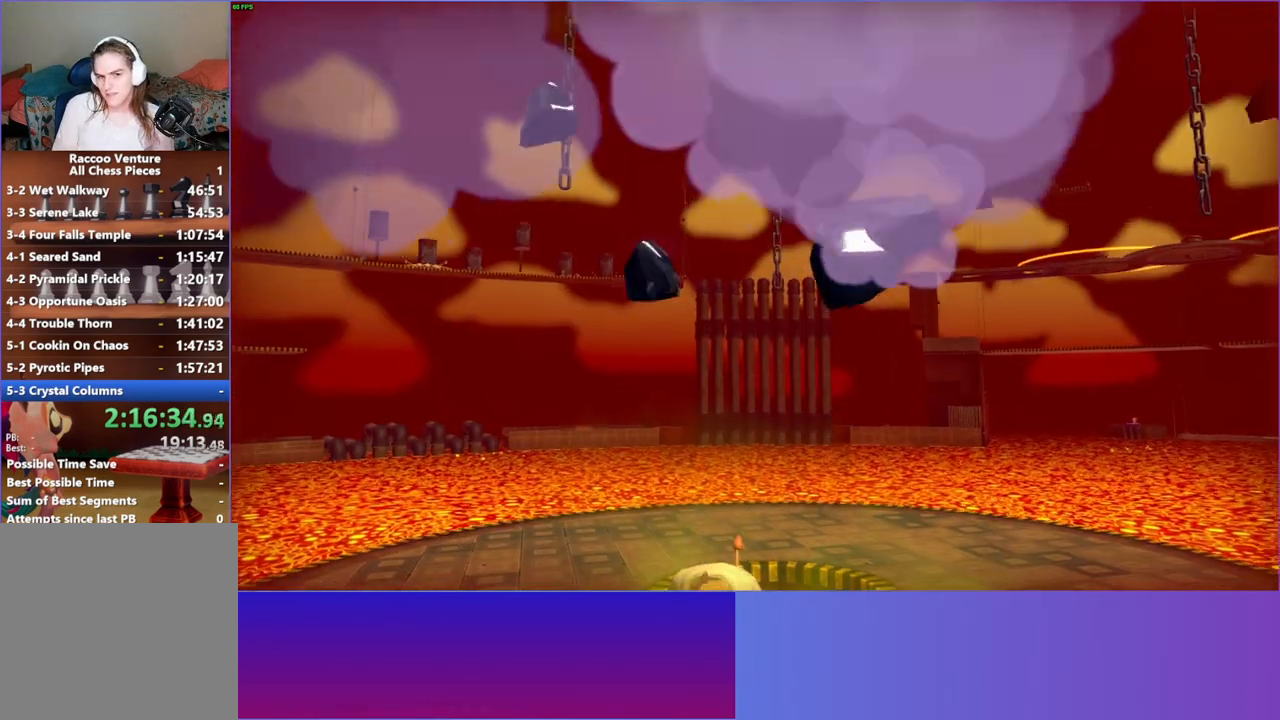
{"buttons": [], "left_stick": "center", "right_stick": "center", "events": [[67, "A", "up"], [183, "A", "down"], [267, "A", "up"]]}
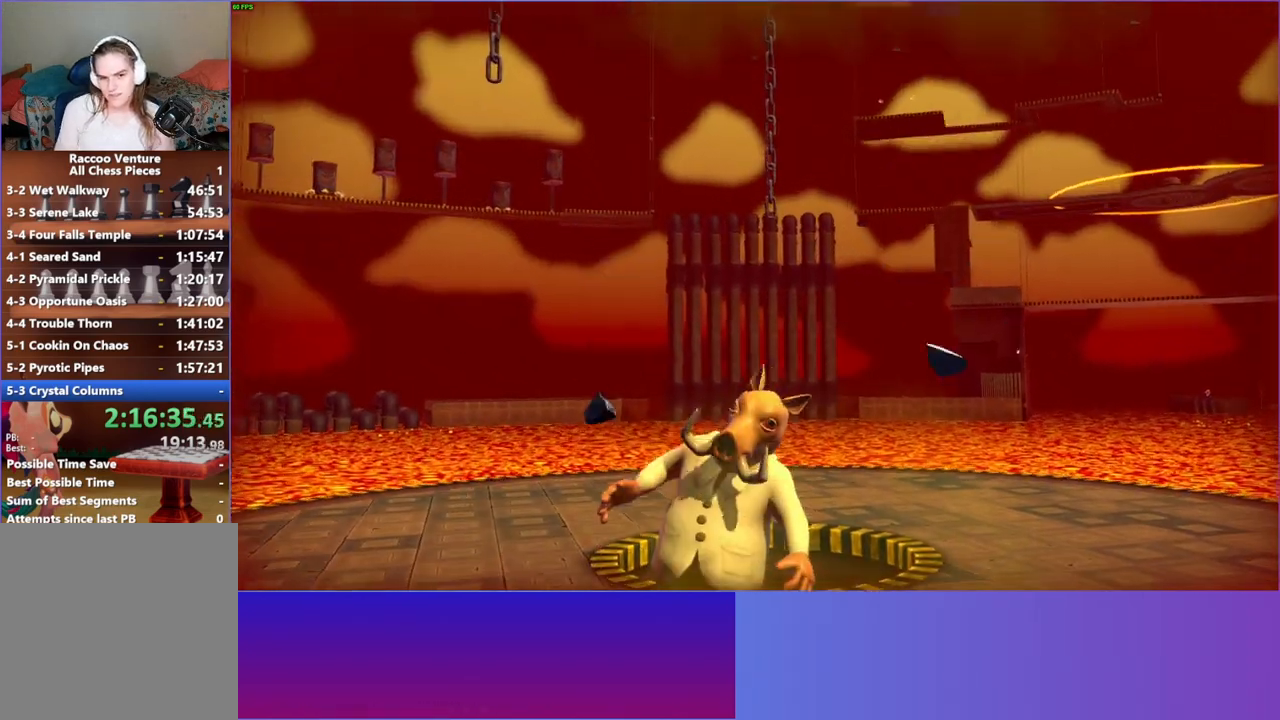
{"buttons": [], "left_stick": "center", "right_stick": "center", "events": []}
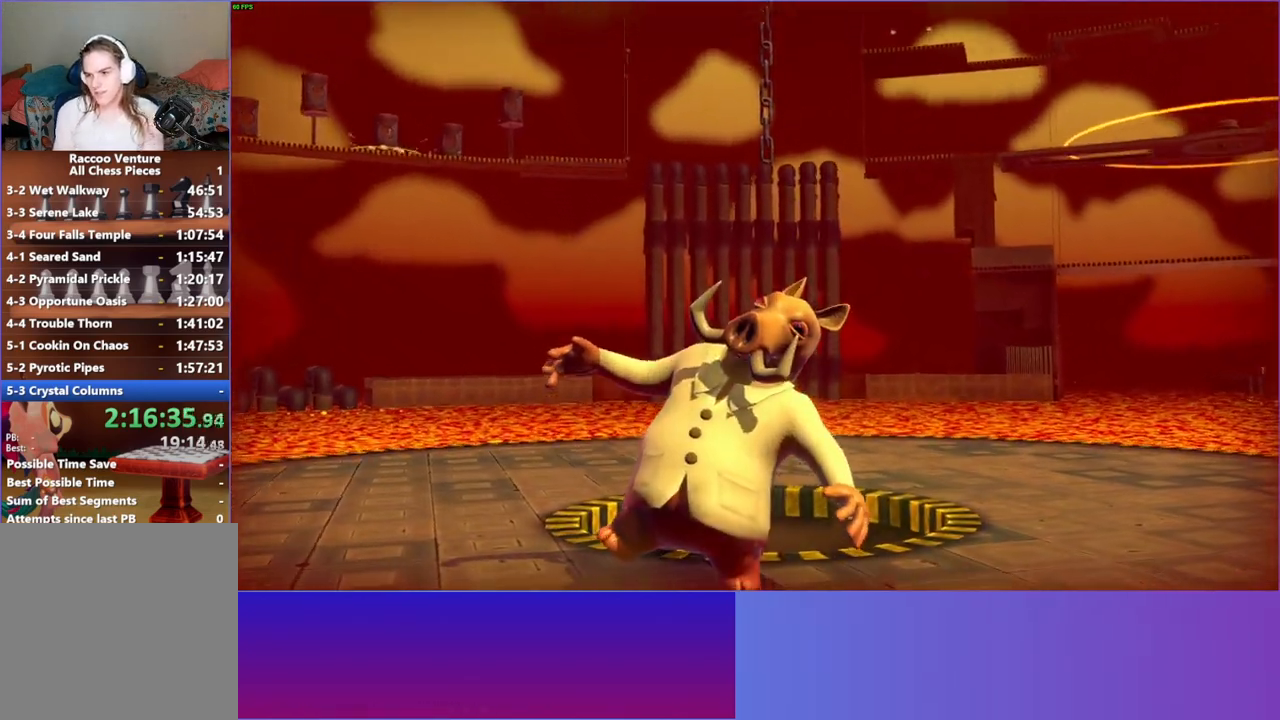
{"buttons": ["A"], "left_stick": "center", "right_stick": "center", "events": [[400, "A", "down"]]}
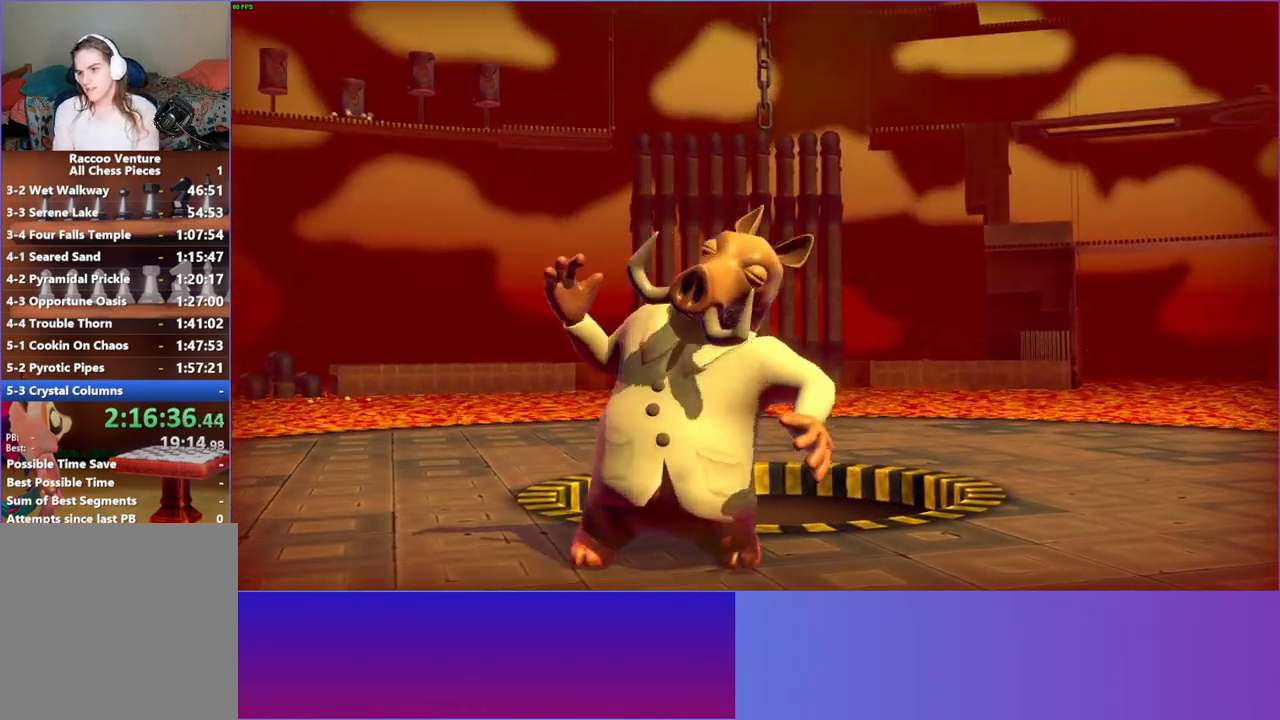
{"buttons": [], "left_stick": "center", "right_stick": "center", "events": [[50, "A", "up"], [150, "A", "down"], [283, "A", "up"]]}
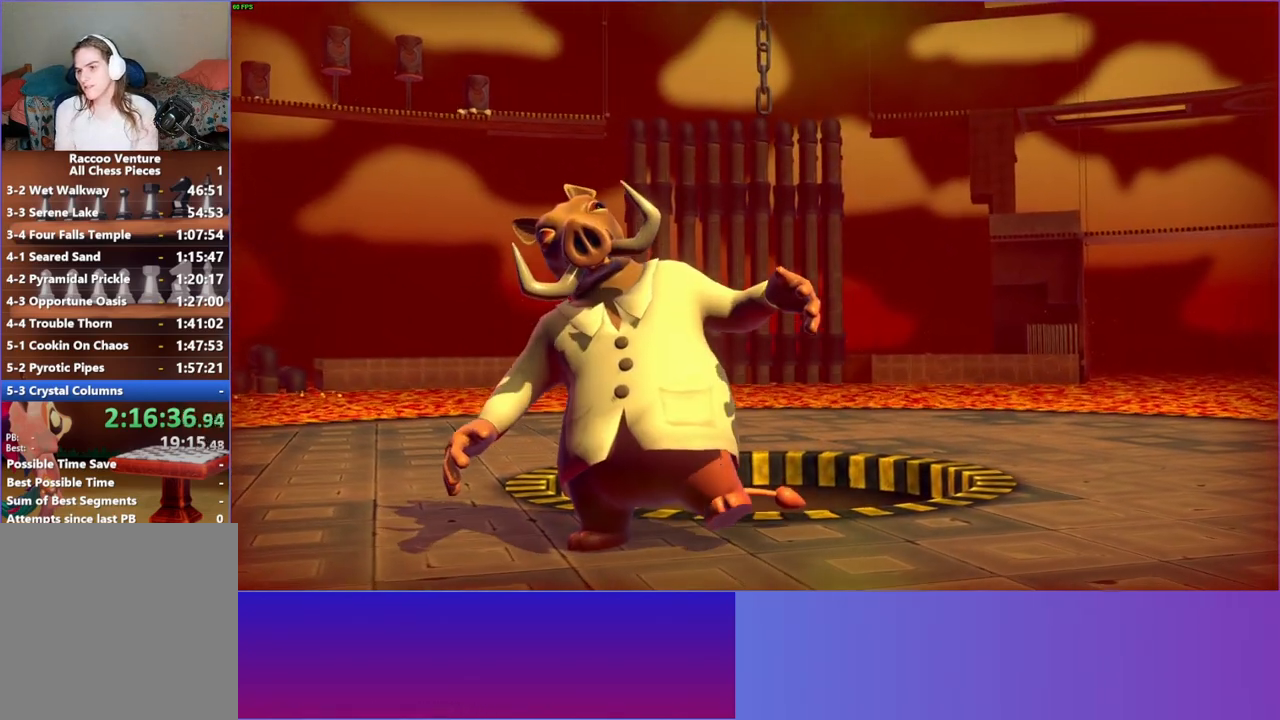
{"buttons": [], "left_stick": "center", "right_stick": "center", "events": [[300, "A", "down"], [417, "A", "up"]]}
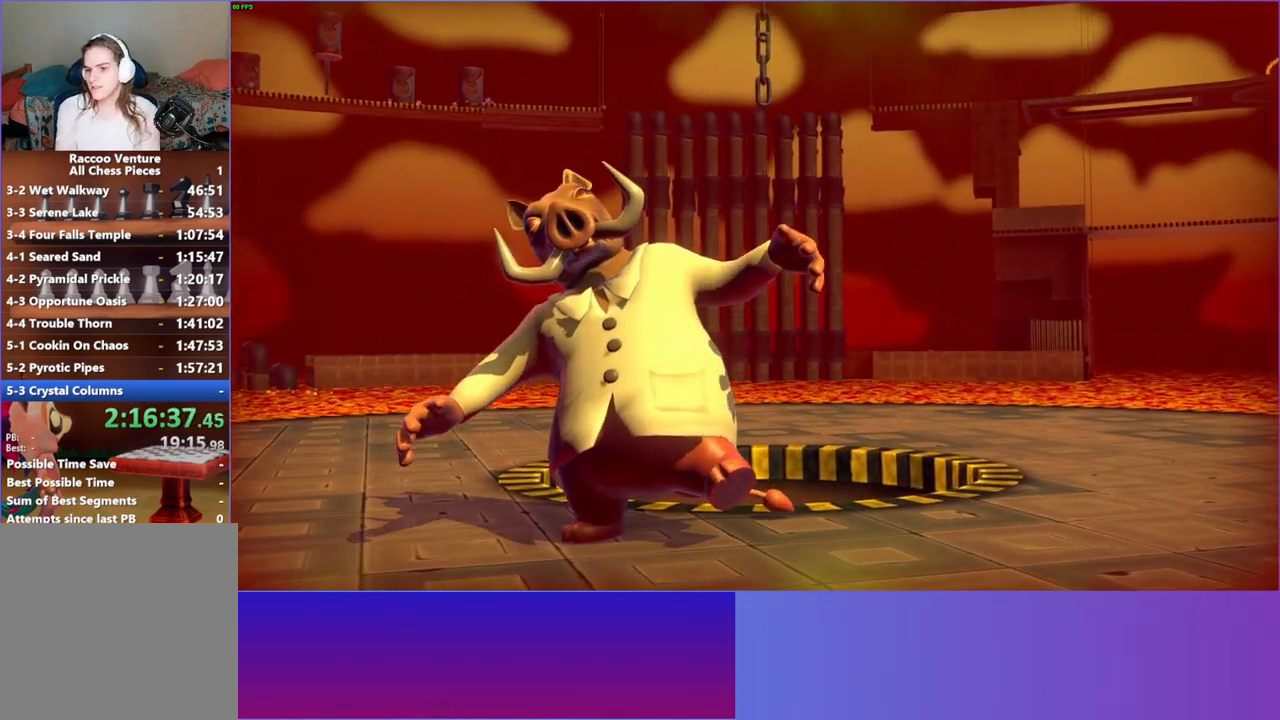
{"buttons": [], "left_stick": "center", "right_stick": "center", "events": []}
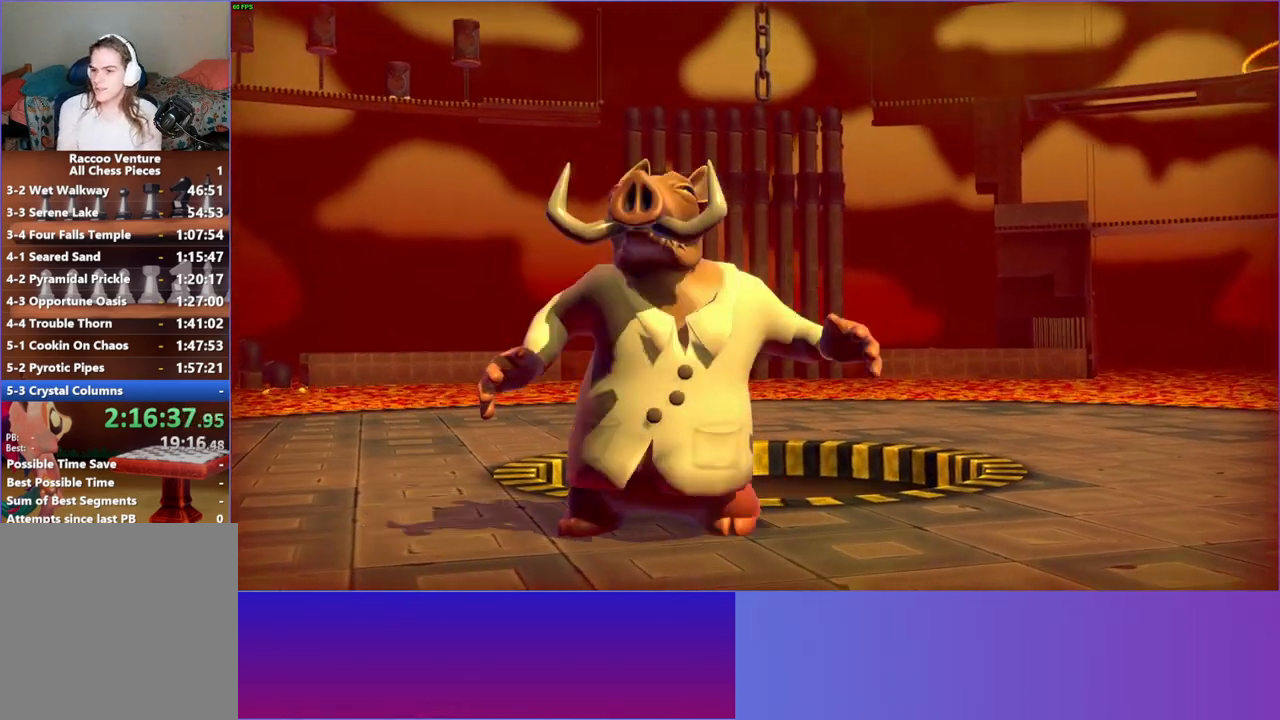
{"buttons": [], "left_stick": "center", "right_stick": "center", "events": []}
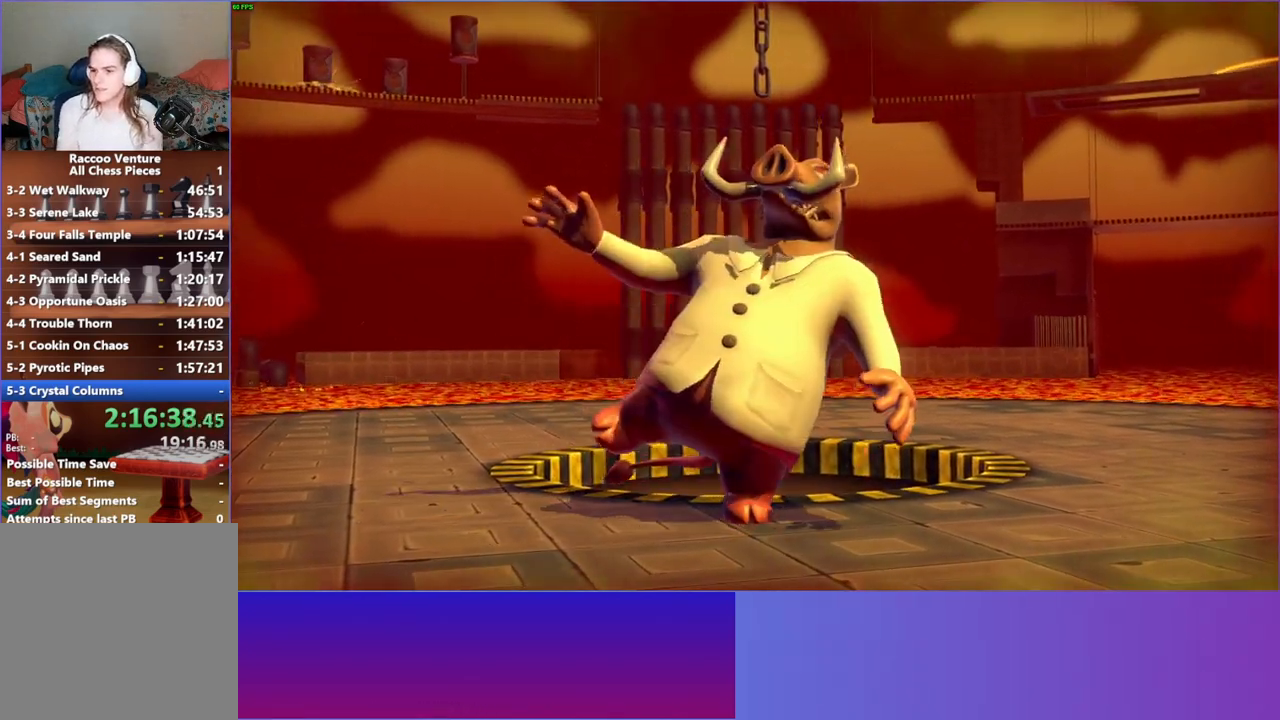
{"buttons": [], "left_stick": "center", "right_stick": "center", "events": []}